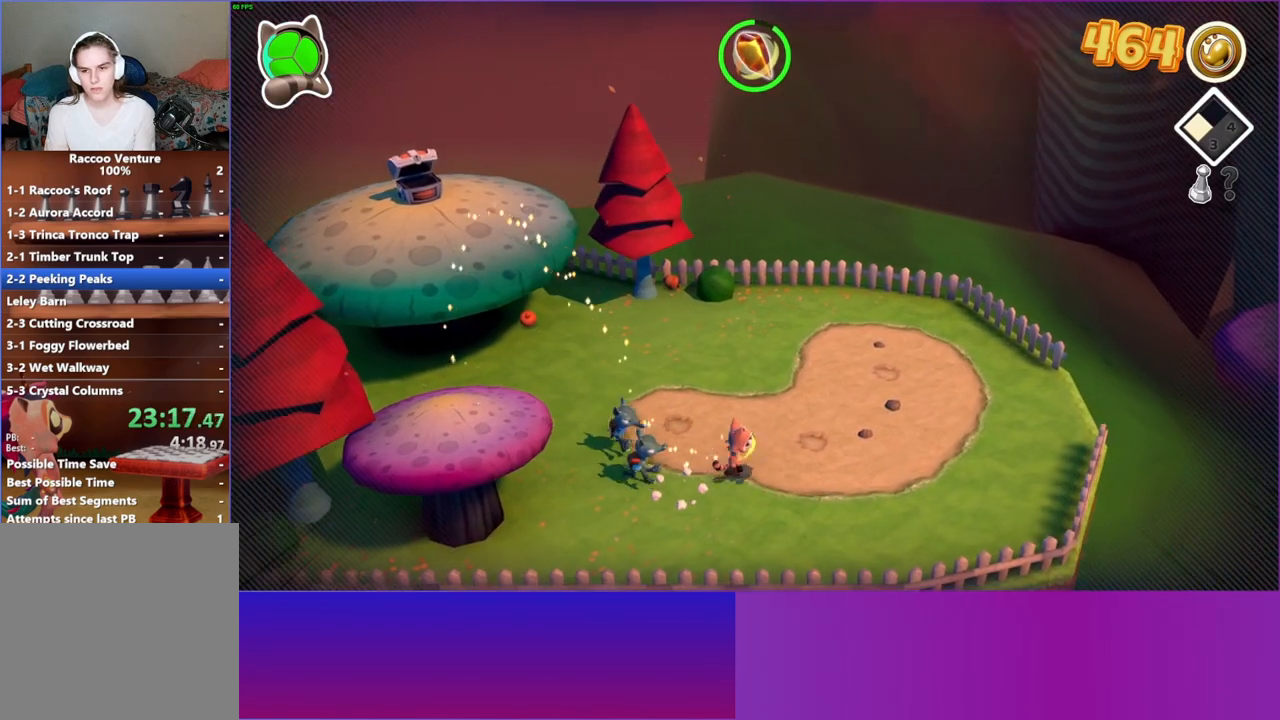
Gameplay with a controller (Xbox layout); each line is a JSON object with the inputs held at the frame after it. "events" lists button and stick changes between this image and that frame as [ms after this image, input, new state], when the widget could be followed in between. Not read: L3 R3.
{"buttons": [], "left_stick": "right", "right_stick": "center", "events": []}
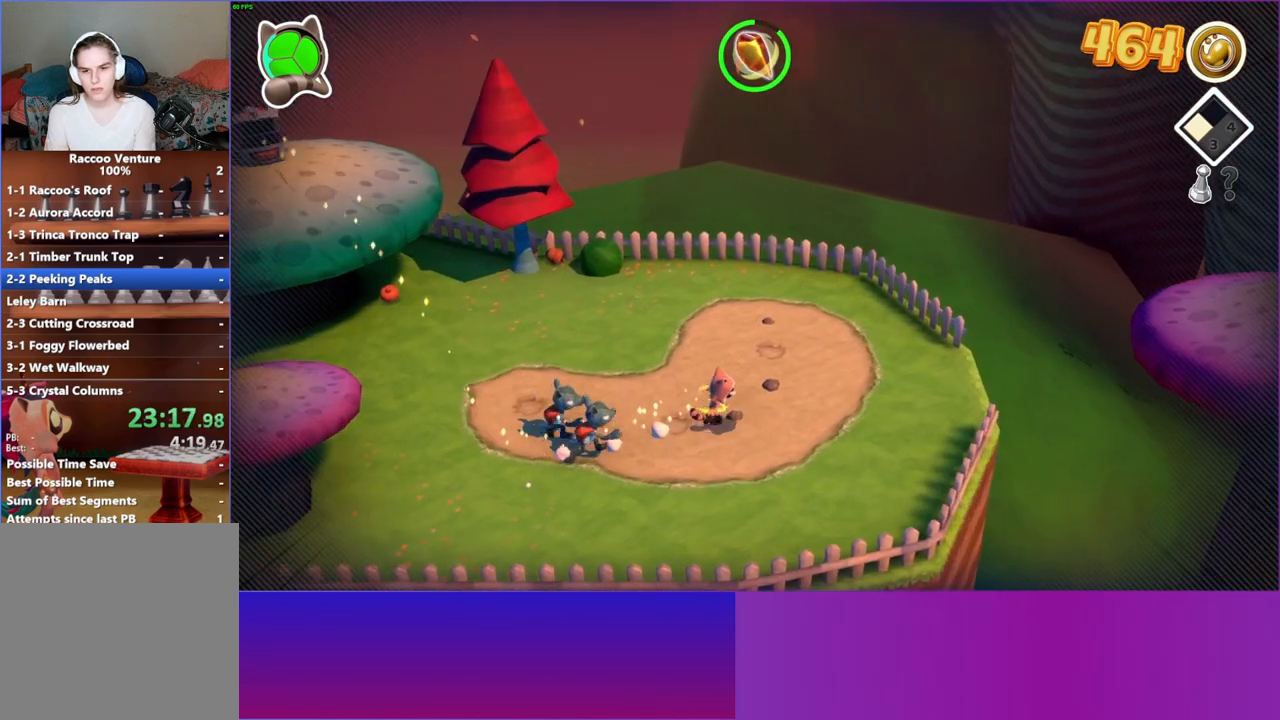
{"buttons": [], "left_stick": "right", "right_stick": "center", "events": []}
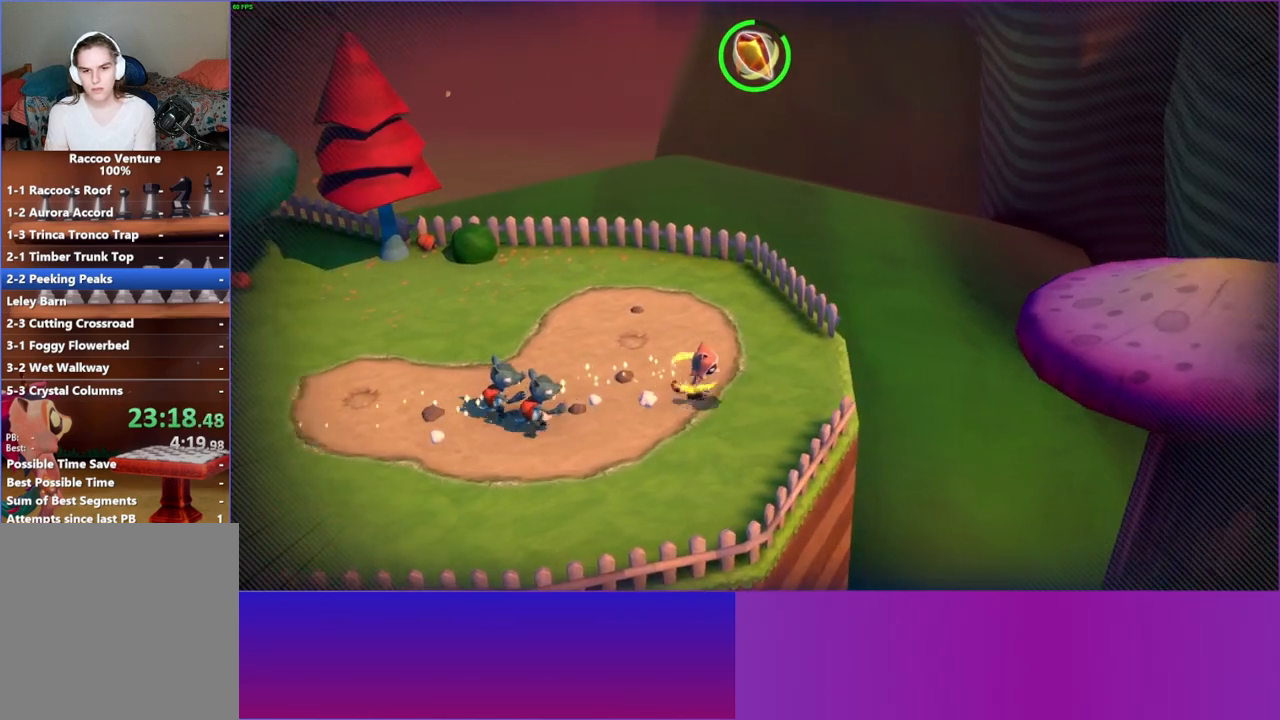
{"buttons": [], "left_stick": "right", "right_stick": "center", "events": []}
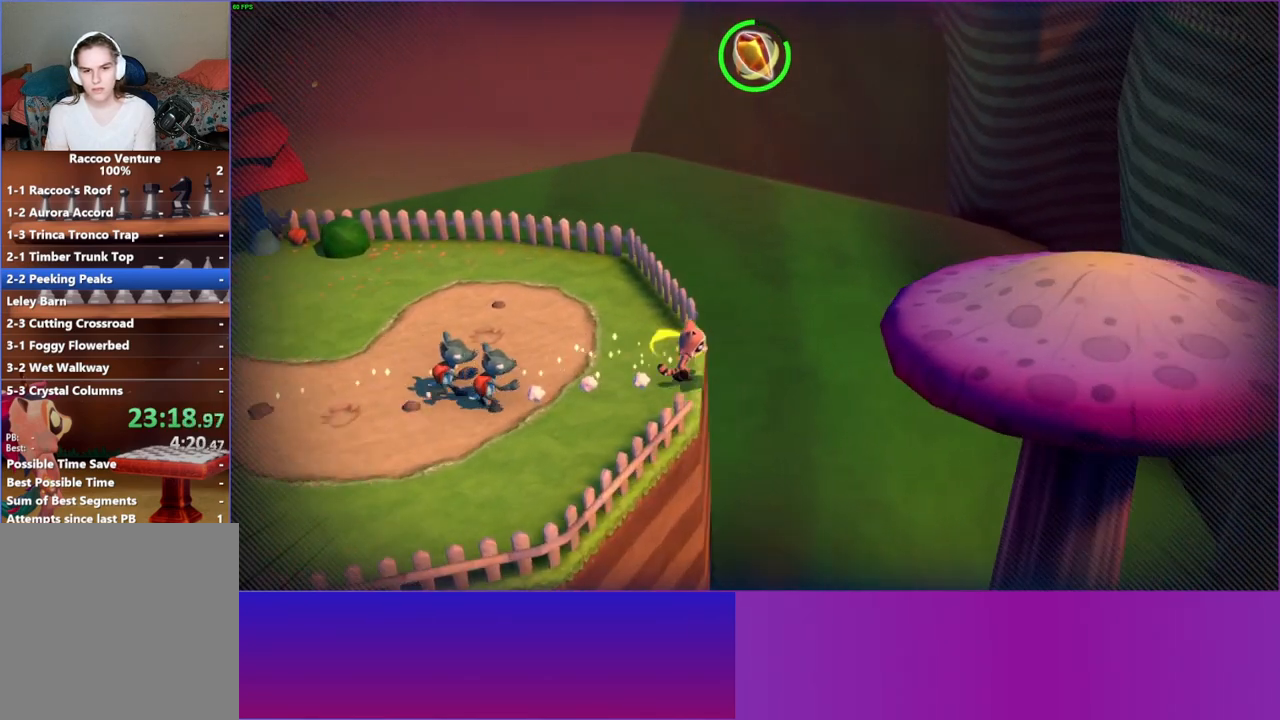
{"buttons": ["A"], "left_stick": "right", "right_stick": "center", "events": [[33, "A", "down"]]}
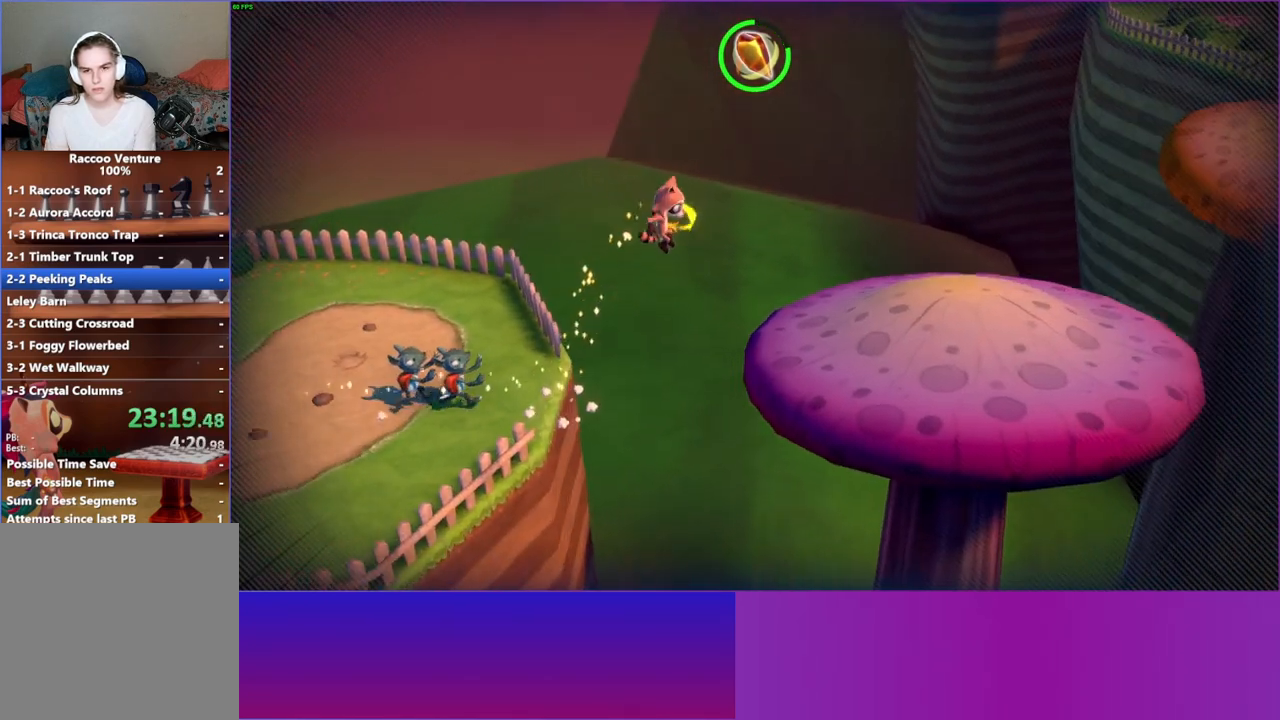
{"buttons": ["A"], "left_stick": "right", "right_stick": "center", "events": [[100, "A", "up"], [417, "A", "down"]]}
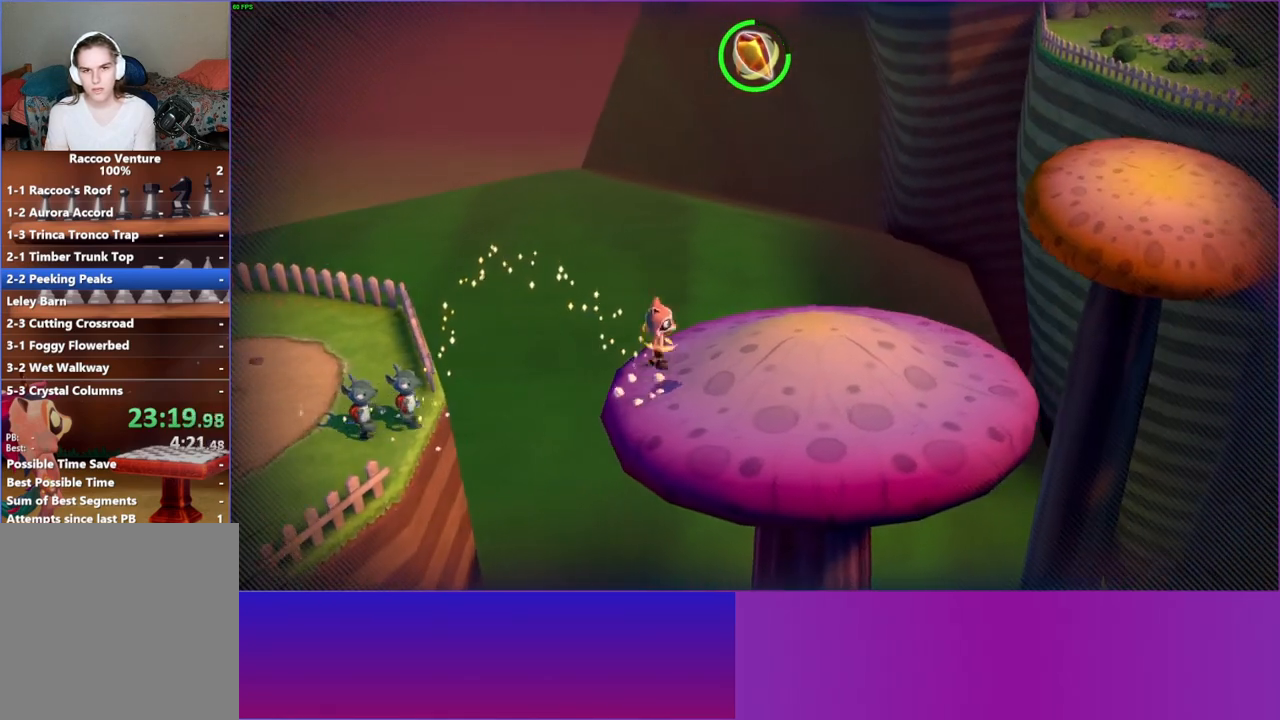
{"buttons": [], "left_stick": "right", "right_stick": "center", "events": [[133, "A", "up"], [317, "Y", "down"], [467, "Y", "up"]]}
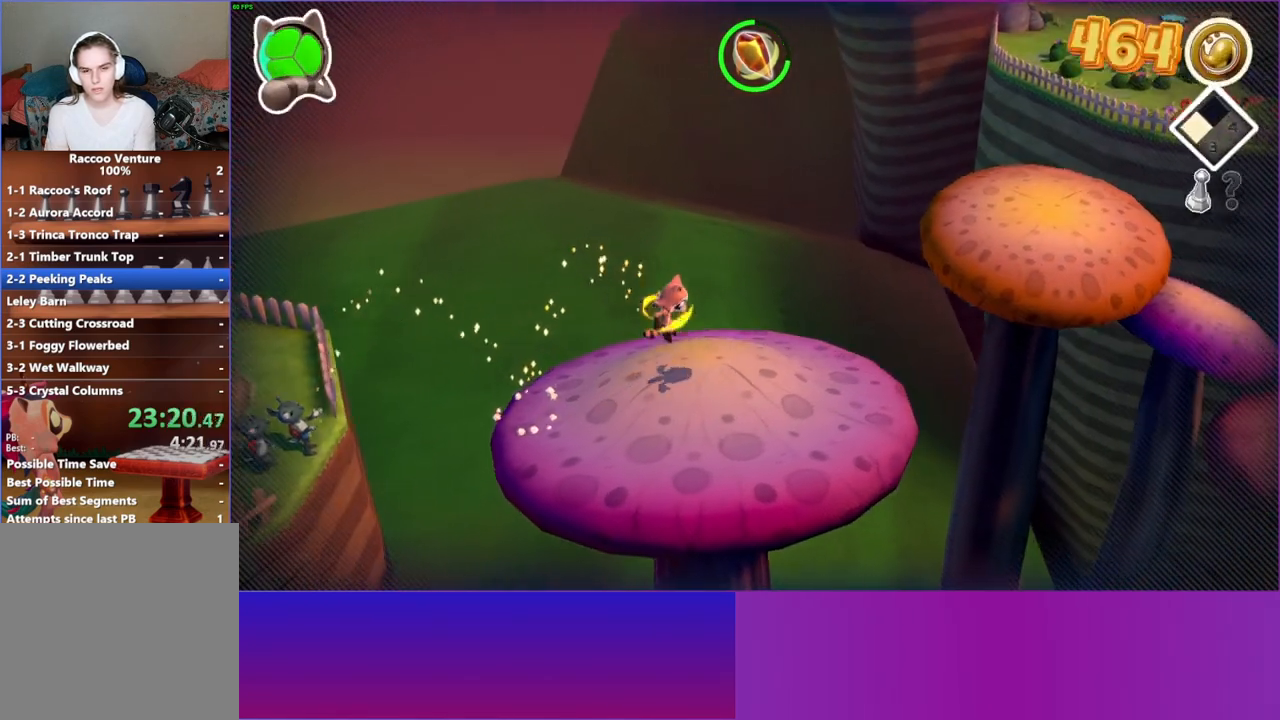
{"buttons": [], "left_stick": "right", "right_stick": "center", "events": []}
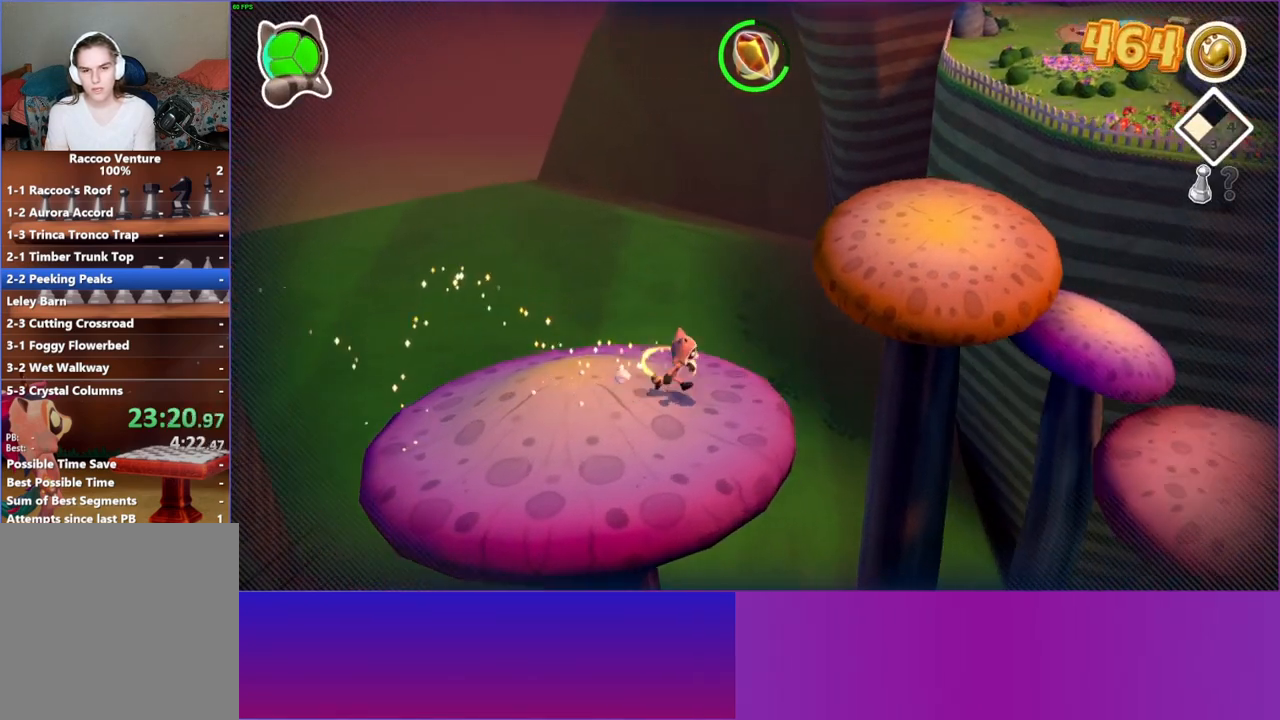
{"buttons": ["A"], "left_stick": "right", "right_stick": "center", "events": [[100, "A", "down"]]}
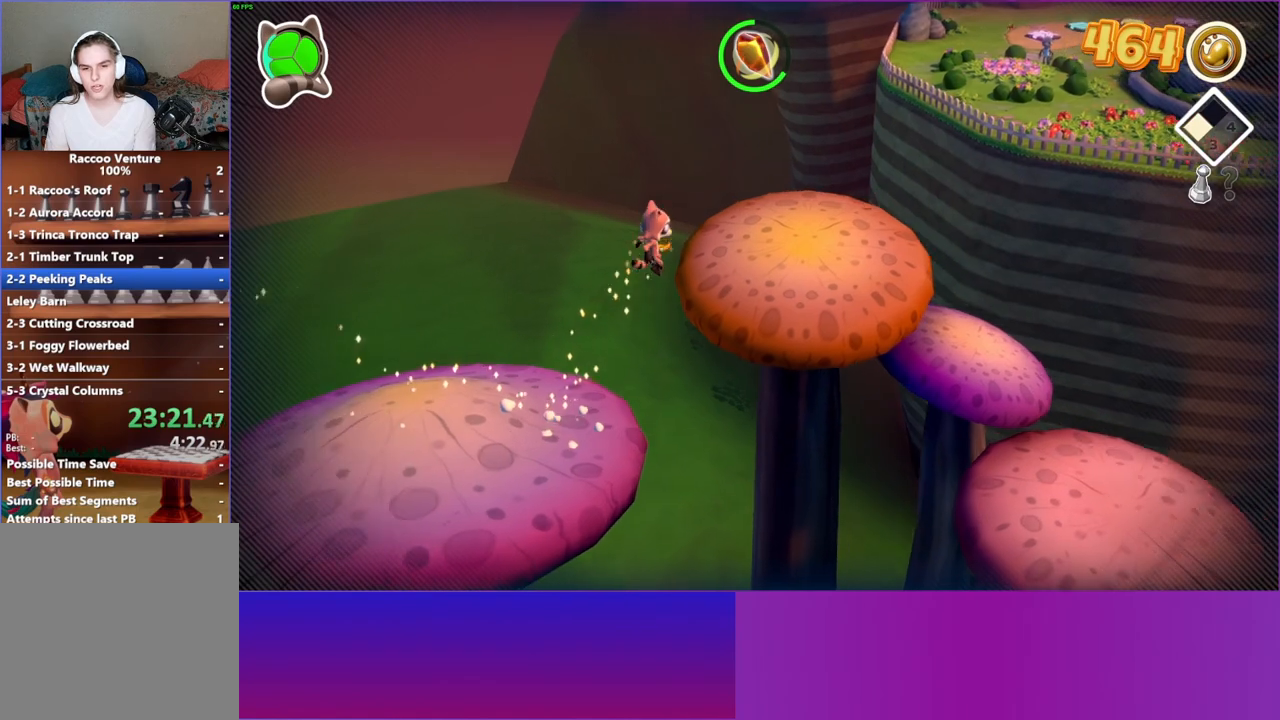
{"buttons": [], "left_stick": "right", "right_stick": "center", "events": [[317, "A", "up"]]}
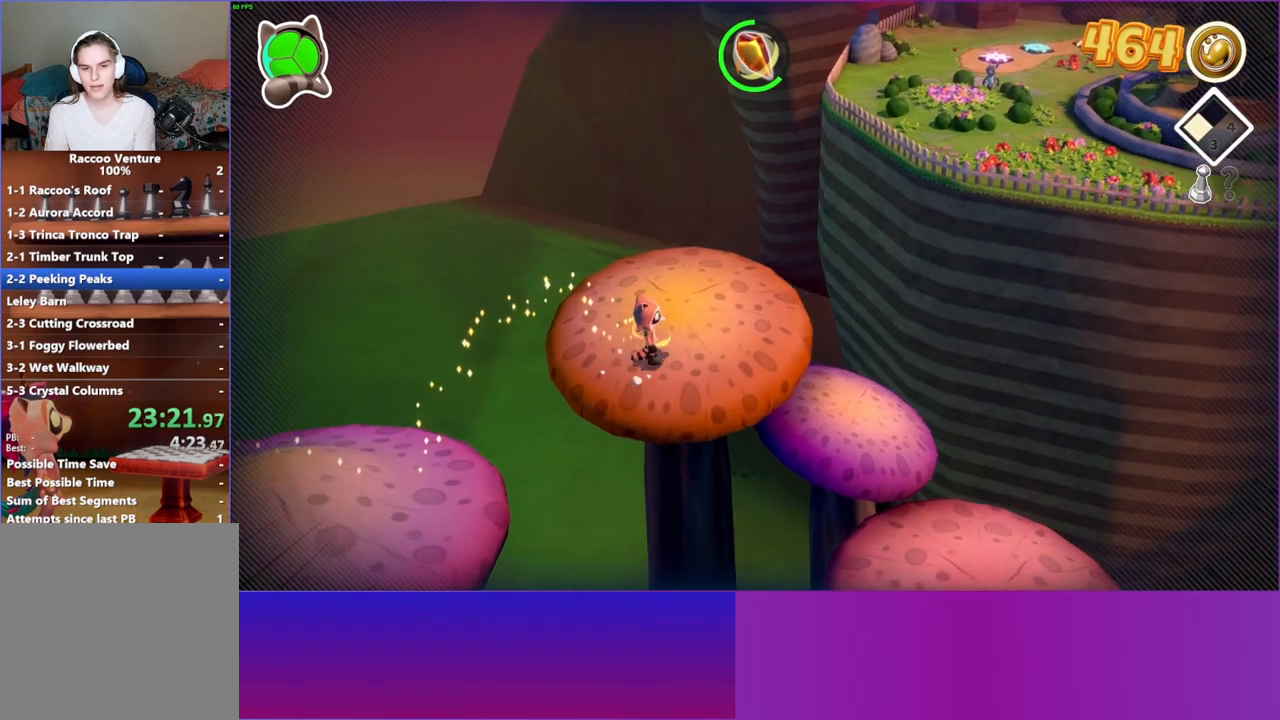
{"buttons": [], "left_stick": "right", "right_stick": "center", "events": [[250, "A", "down"], [450, "A", "up"]]}
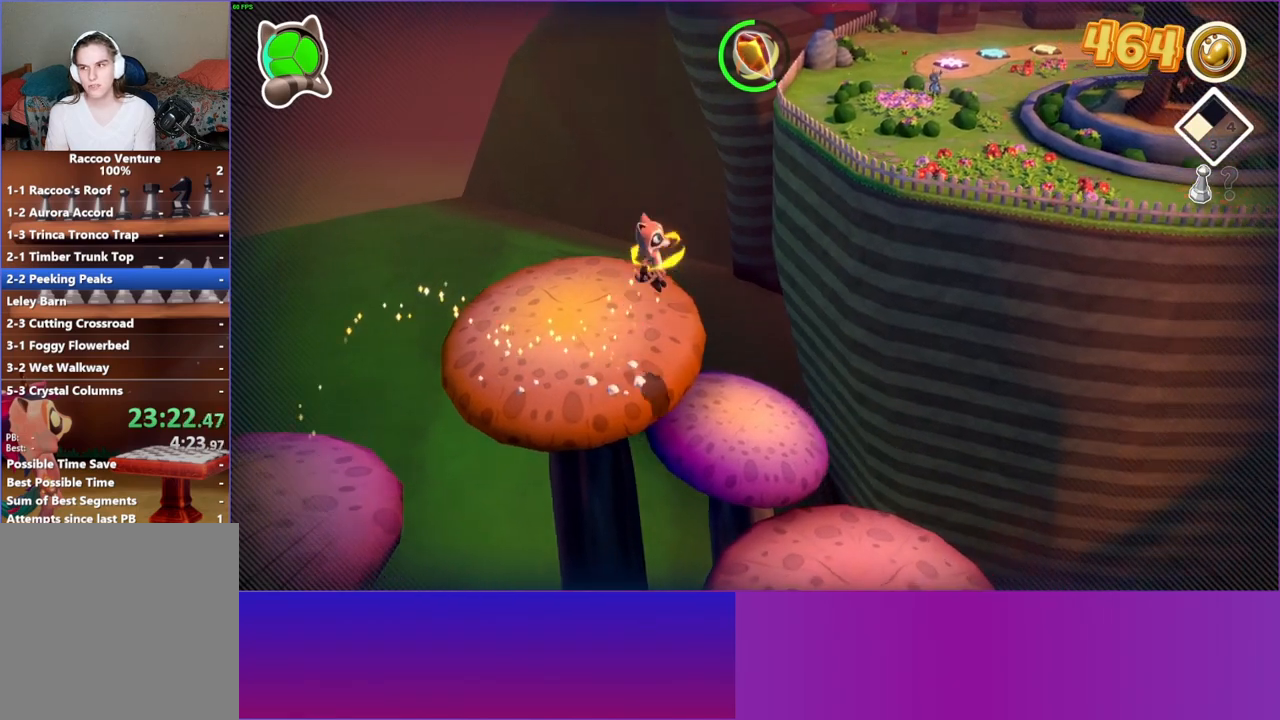
{"buttons": [], "left_stick": "down-right", "right_stick": "center", "events": [[50, "left_stick", "down-right"], [83, "Y", "down"], [217, "Y", "up"]]}
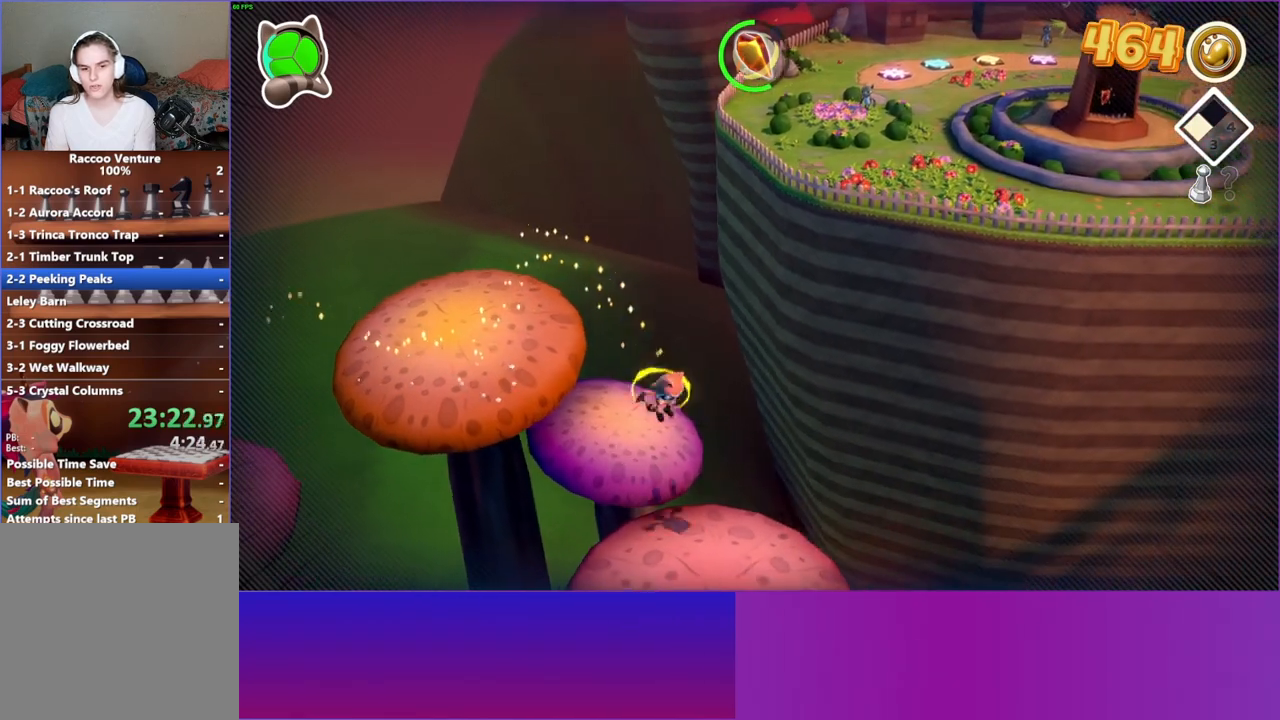
{"buttons": [], "left_stick": "down-right", "right_stick": "center", "events": [[133, "left_stick", "center"], [367, "left_stick", "down-right"]]}
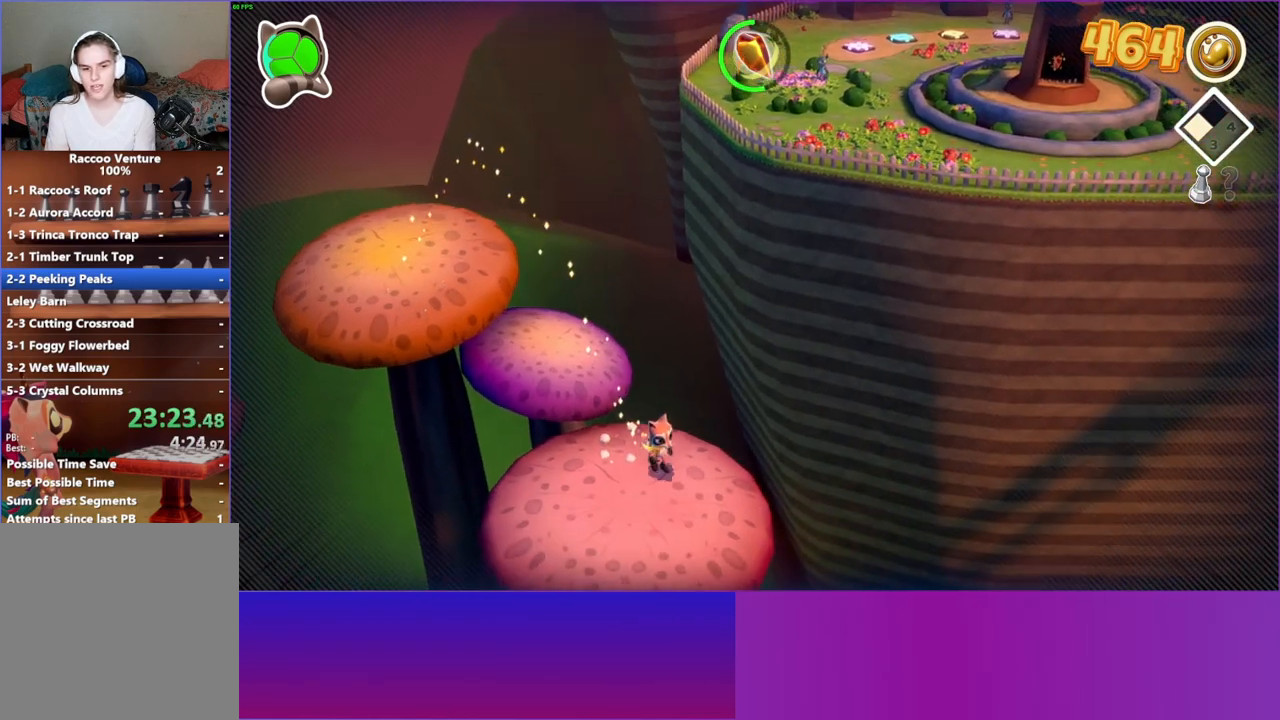
{"buttons": [], "left_stick": "up-right", "right_stick": "center", "events": [[350, "left_stick", "right"], [500, "left_stick", "up-right"]]}
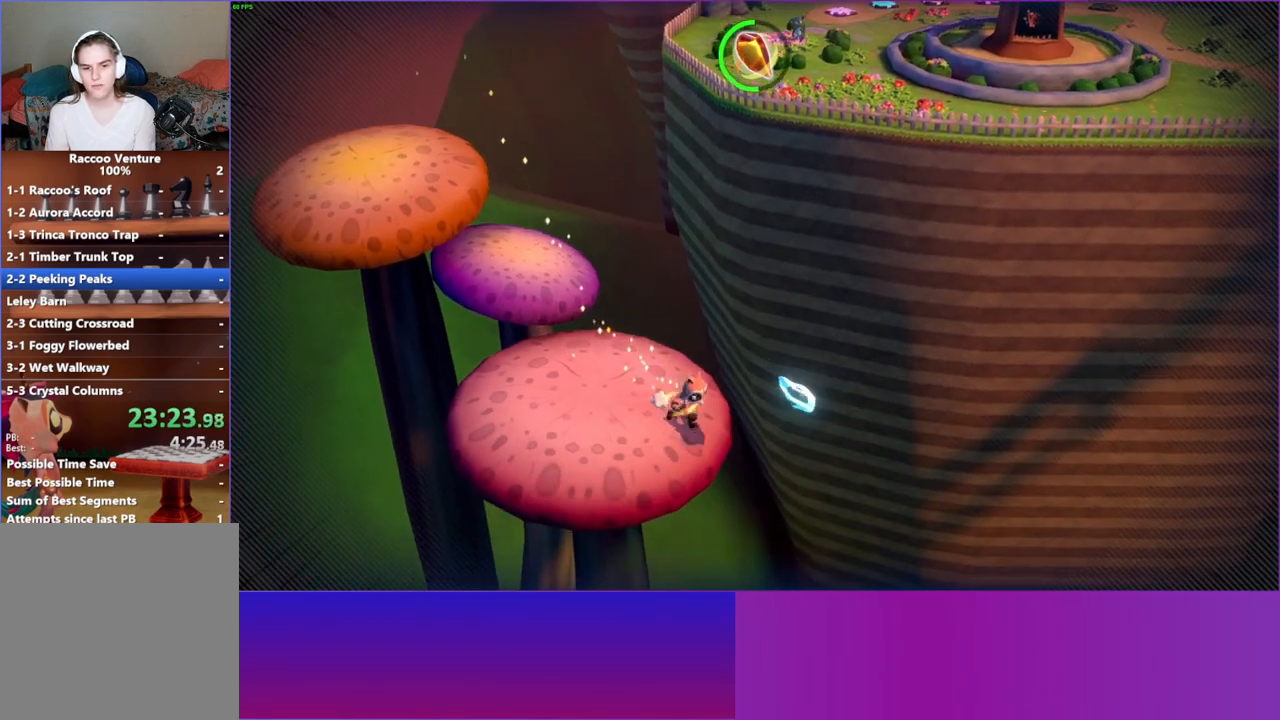
{"buttons": ["A"], "left_stick": "up", "right_stick": "center", "events": [[67, "A", "down"], [183, "left_stick", "up"]]}
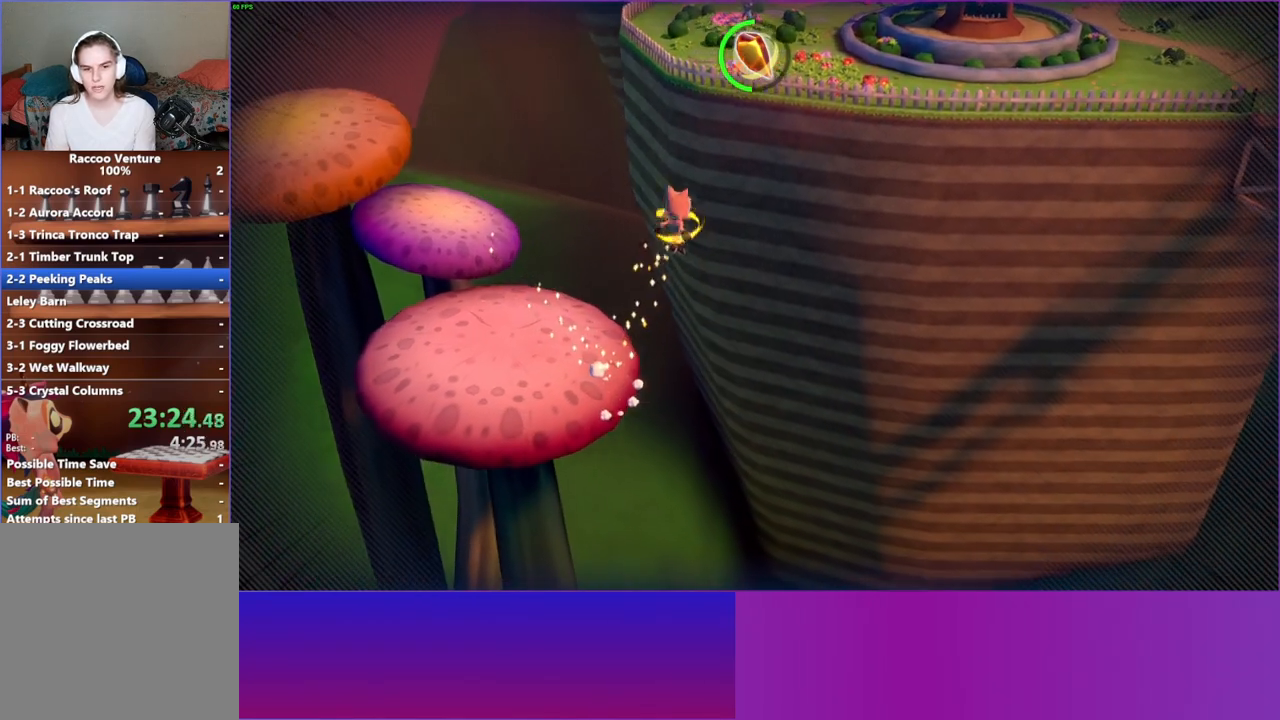
{"buttons": [], "left_stick": "up-right", "right_stick": "center", "events": [[133, "left_stick", "up-right"], [400, "A", "up"]]}
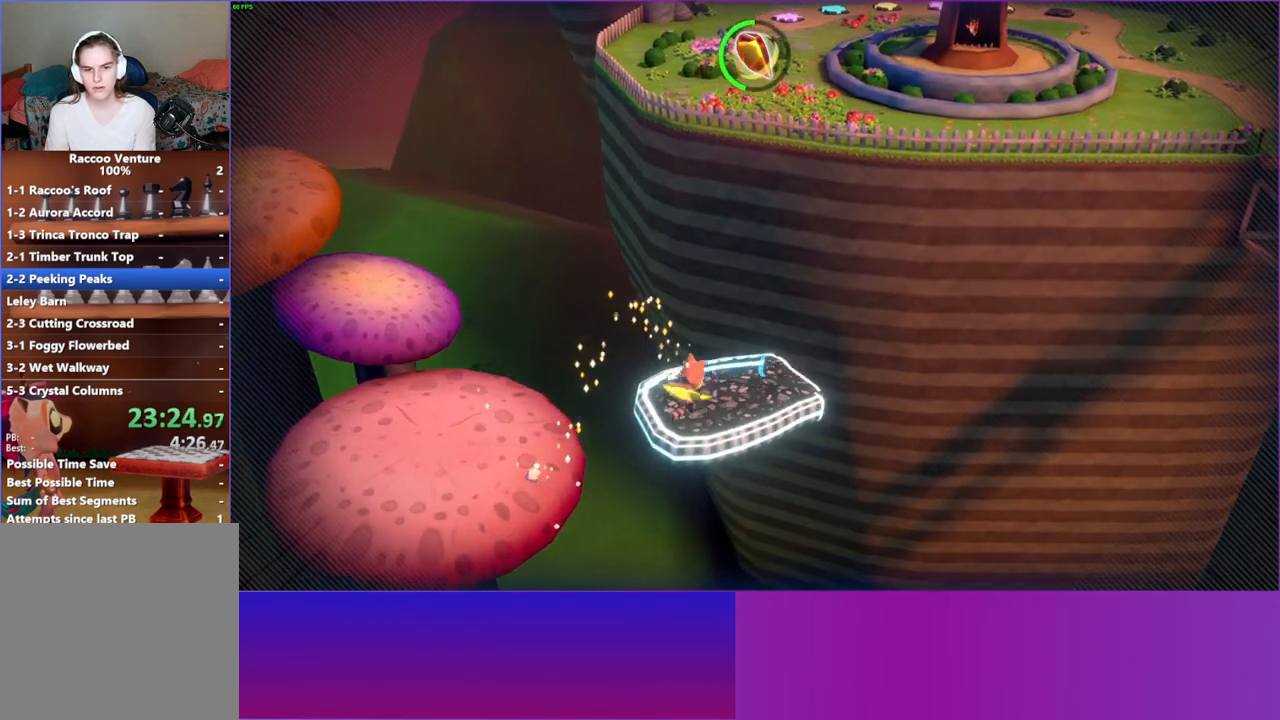
{"buttons": [], "left_stick": "right", "right_stick": "center", "events": [[267, "left_stick", "right"], [367, "Y", "down"], [483, "Y", "up"]]}
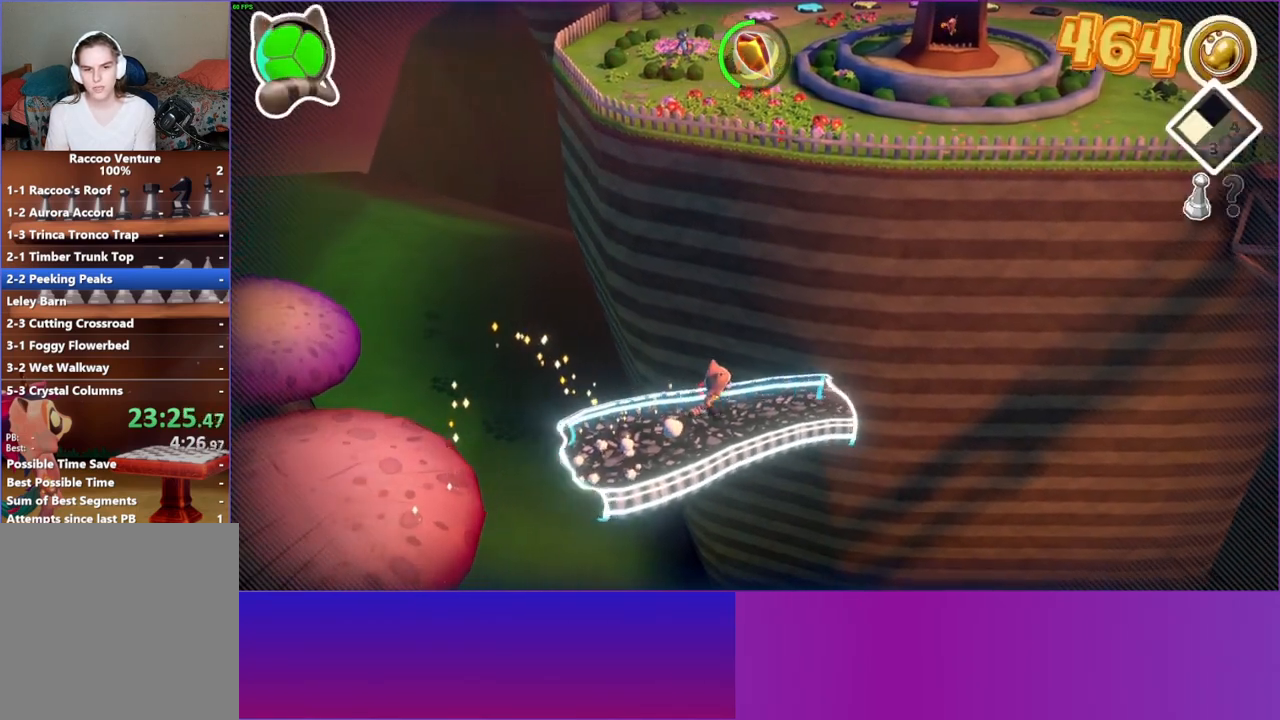
{"buttons": [], "left_stick": "right", "right_stick": "center", "events": []}
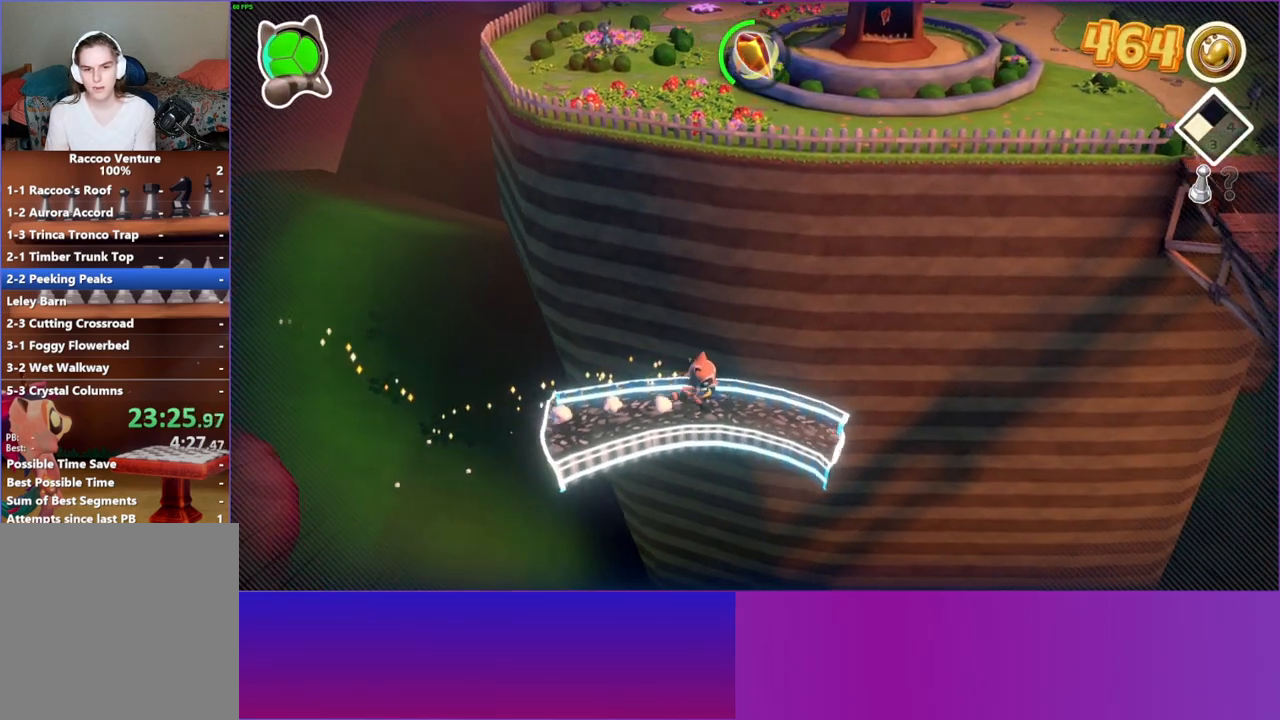
{"buttons": [], "left_stick": "down-right", "right_stick": "center", "events": [[183, "left_stick", "down-right"]]}
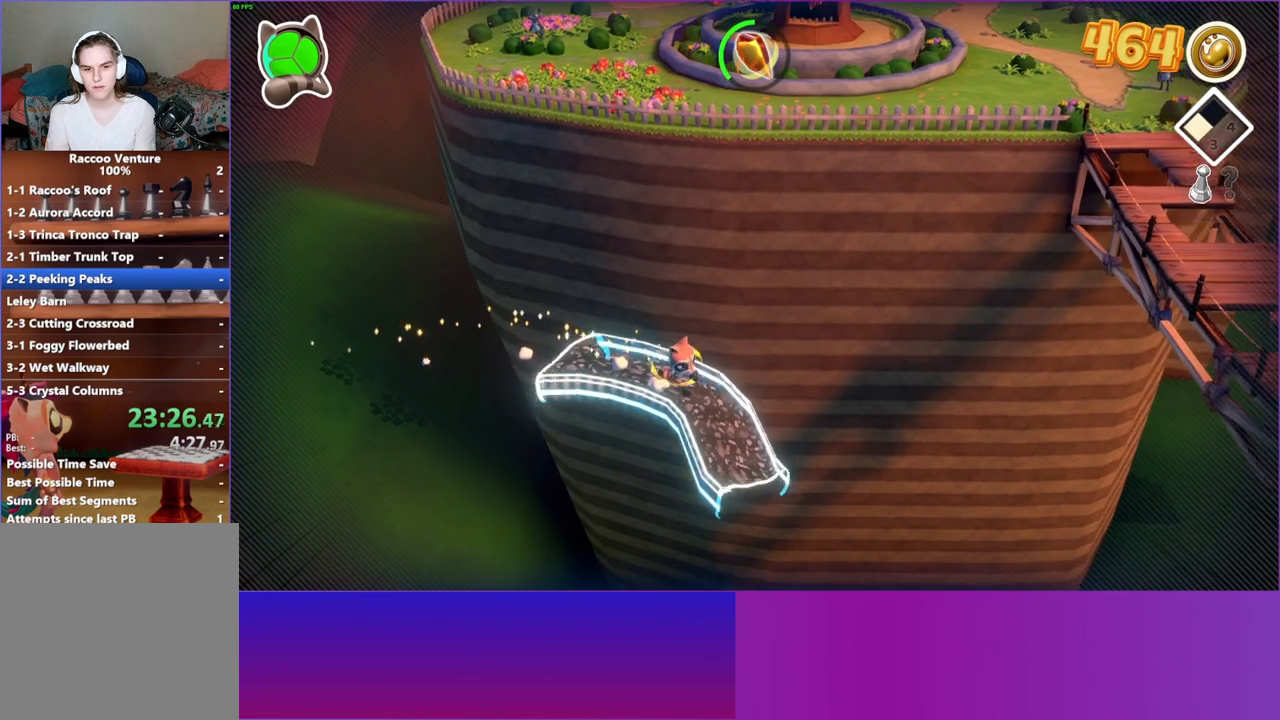
{"buttons": [], "left_stick": "down-right", "right_stick": "center", "events": []}
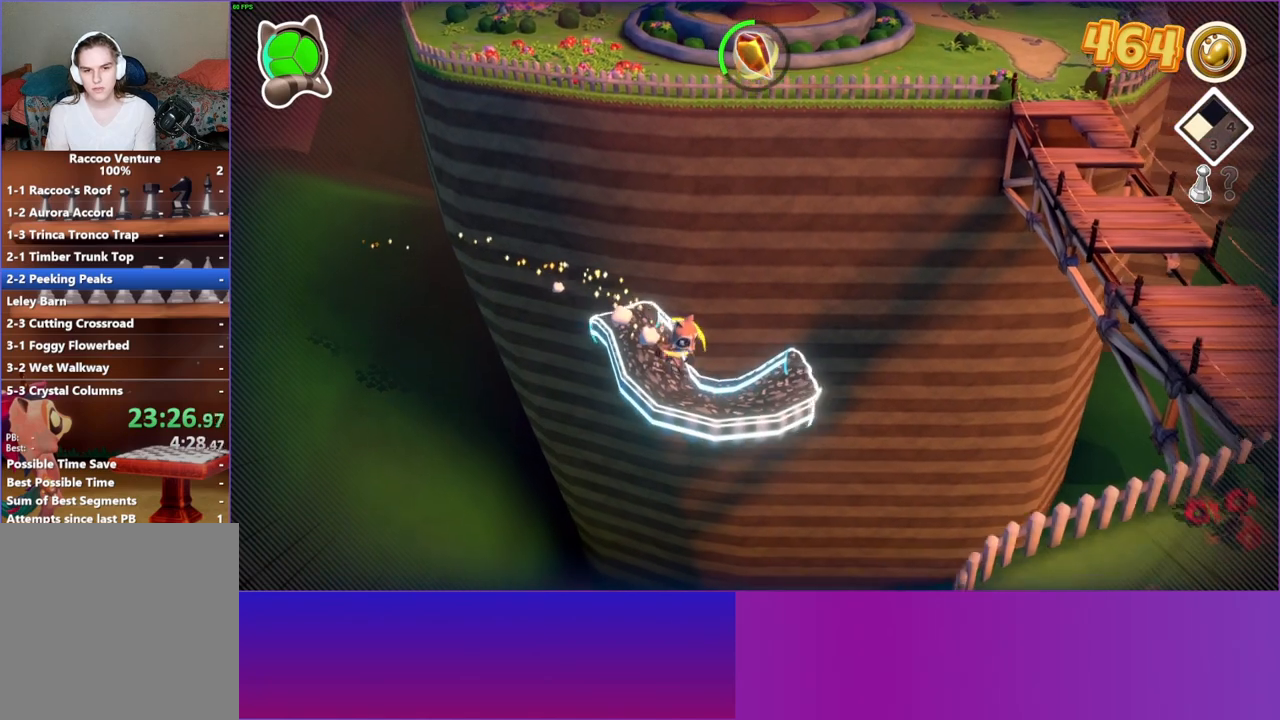
{"buttons": [], "left_stick": "up-right", "right_stick": "center", "events": [[33, "left_stick", "right"], [317, "left_stick", "up-right"]]}
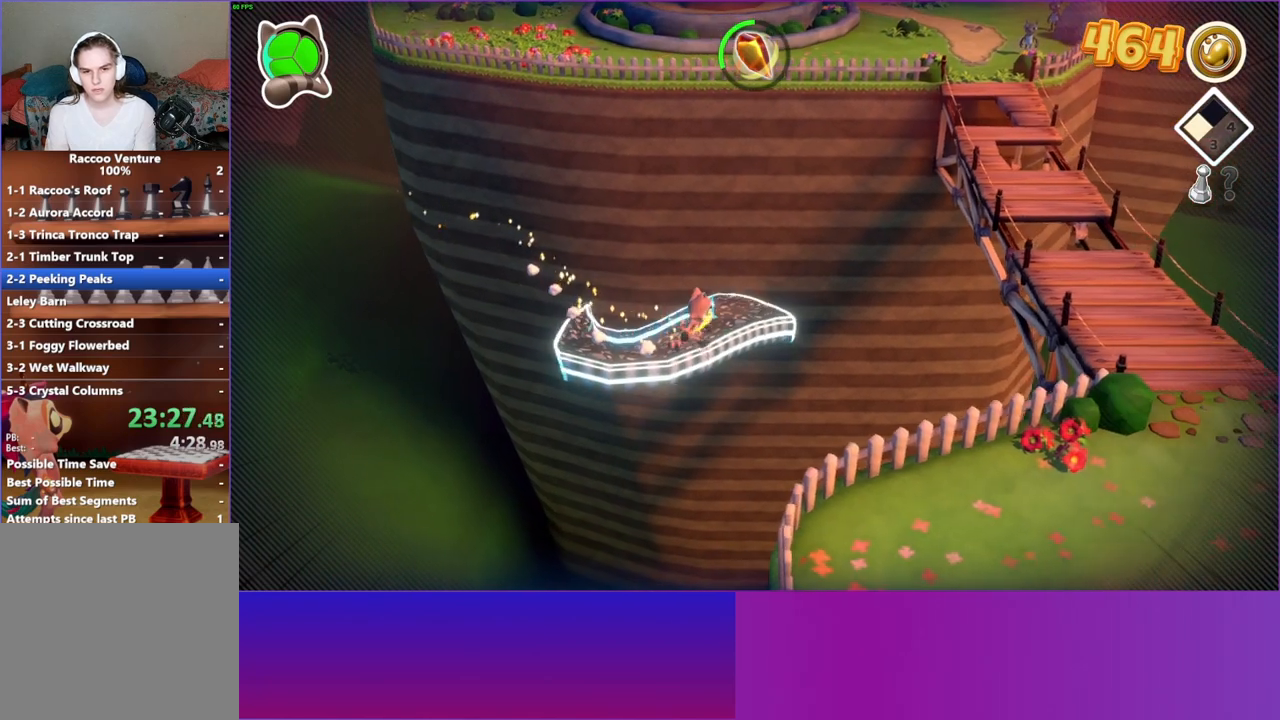
{"buttons": [], "left_stick": "right", "right_stick": "center", "events": [[433, "left_stick", "right"]]}
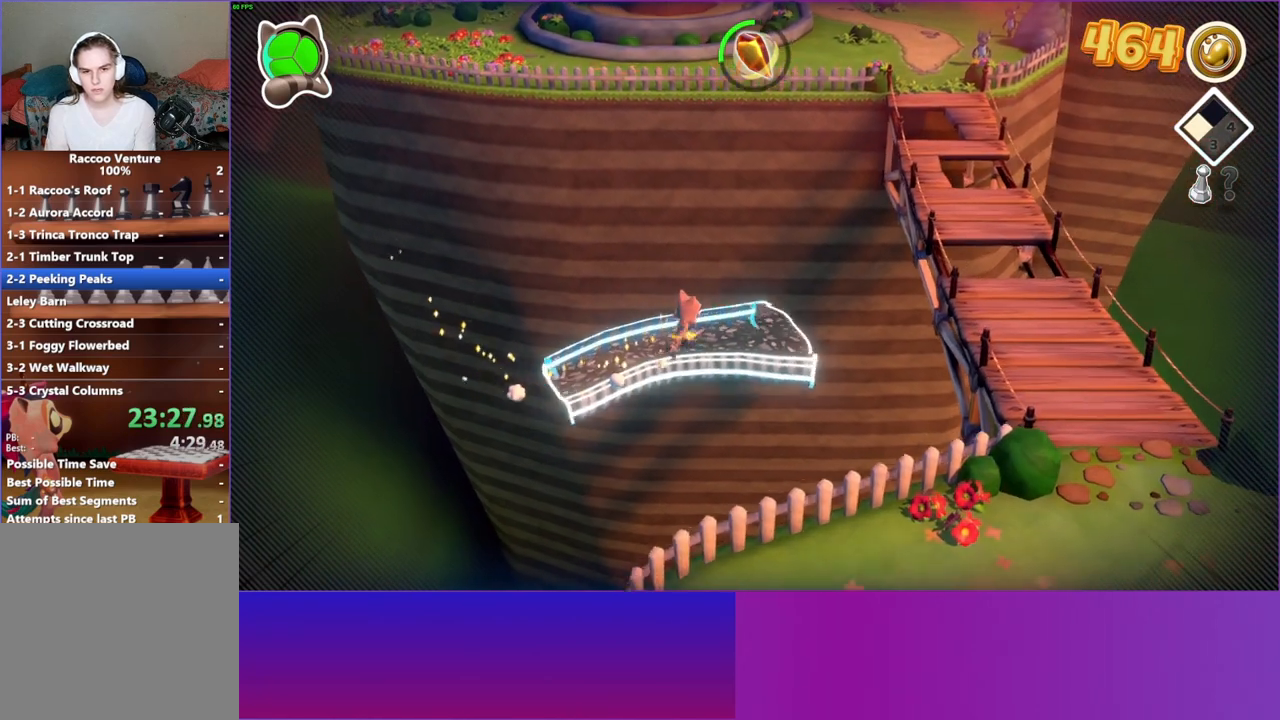
{"buttons": [], "left_stick": "right", "right_stick": "center", "events": []}
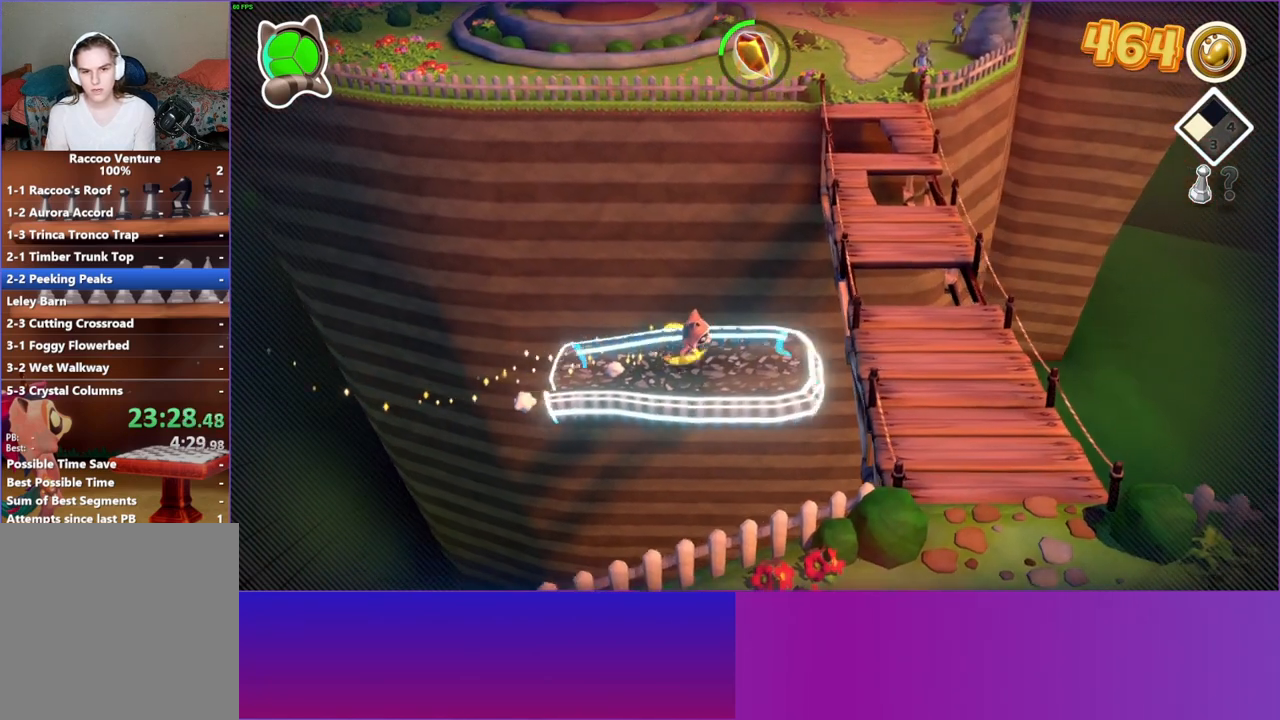
{"buttons": ["Y"], "left_stick": "right", "right_stick": "center", "events": [[183, "A", "down"], [300, "A", "up"], [467, "Y", "down"]]}
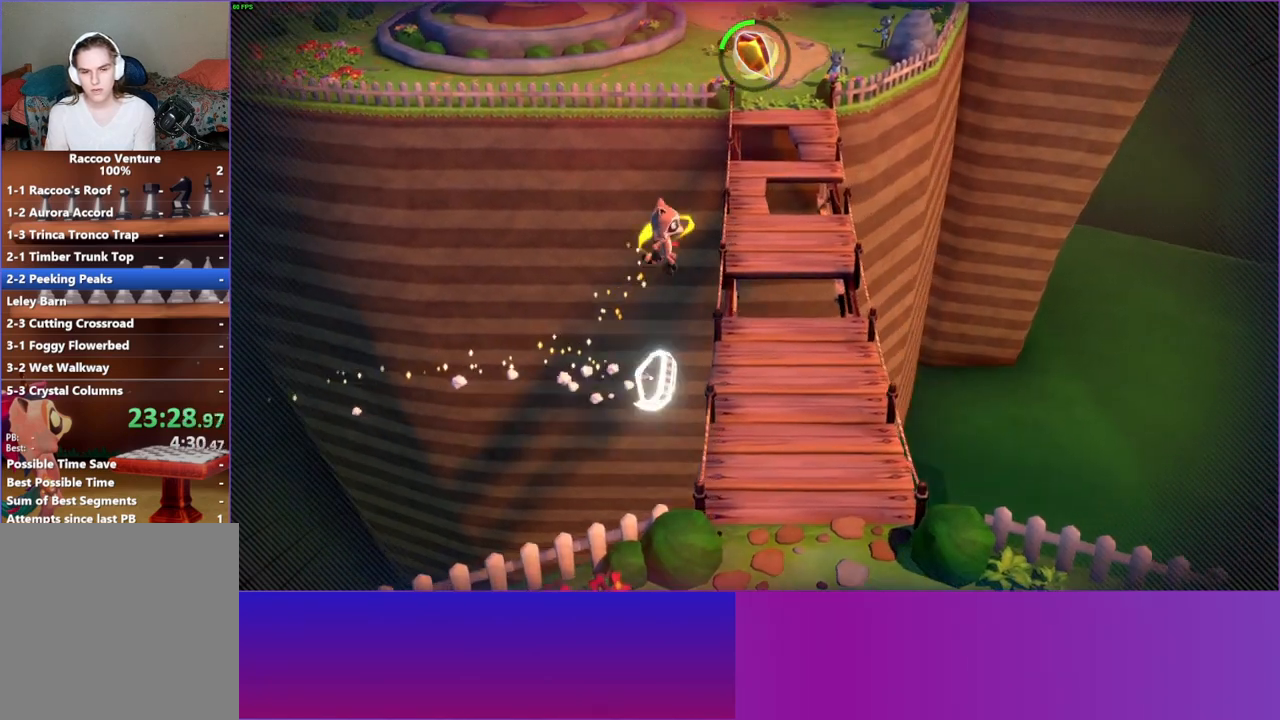
{"buttons": [], "left_stick": "up", "right_stick": "center", "events": [[17, "left_stick", "up-right"], [67, "Y", "up"], [133, "left_stick", "up"]]}
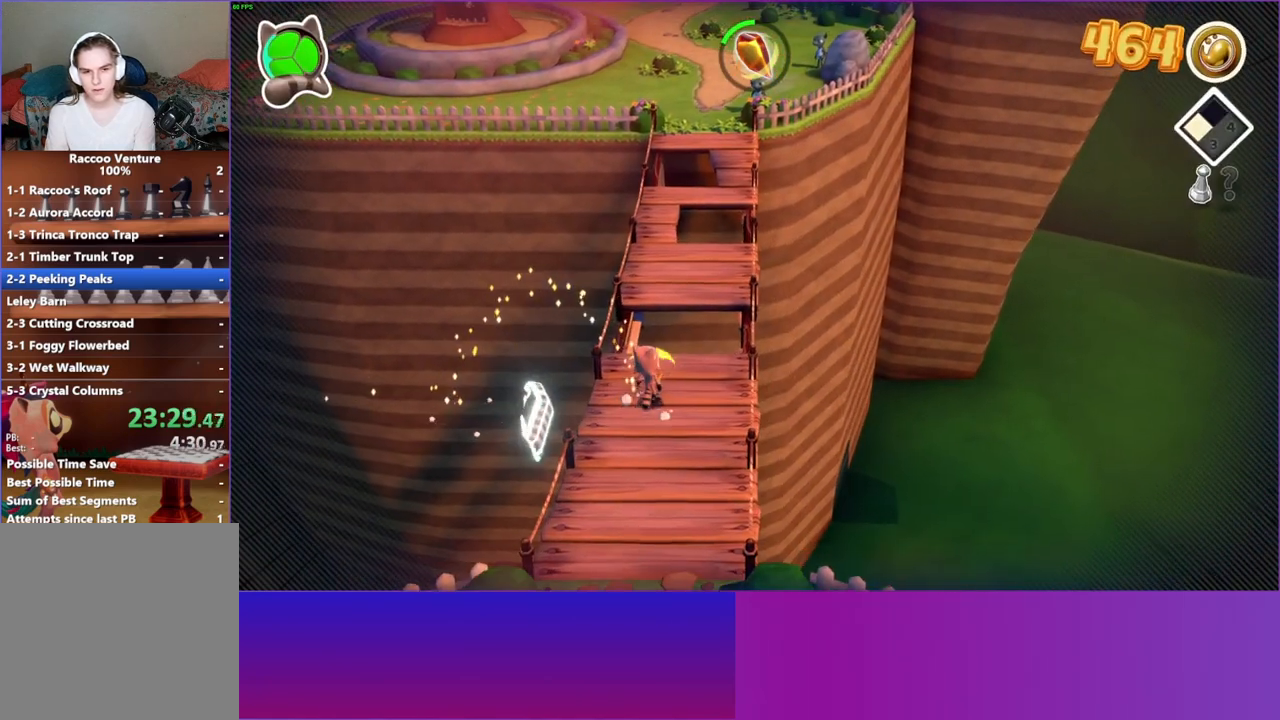
{"buttons": [], "left_stick": "up", "right_stick": "center", "events": [[200, "A", "down"], [417, "A", "up"]]}
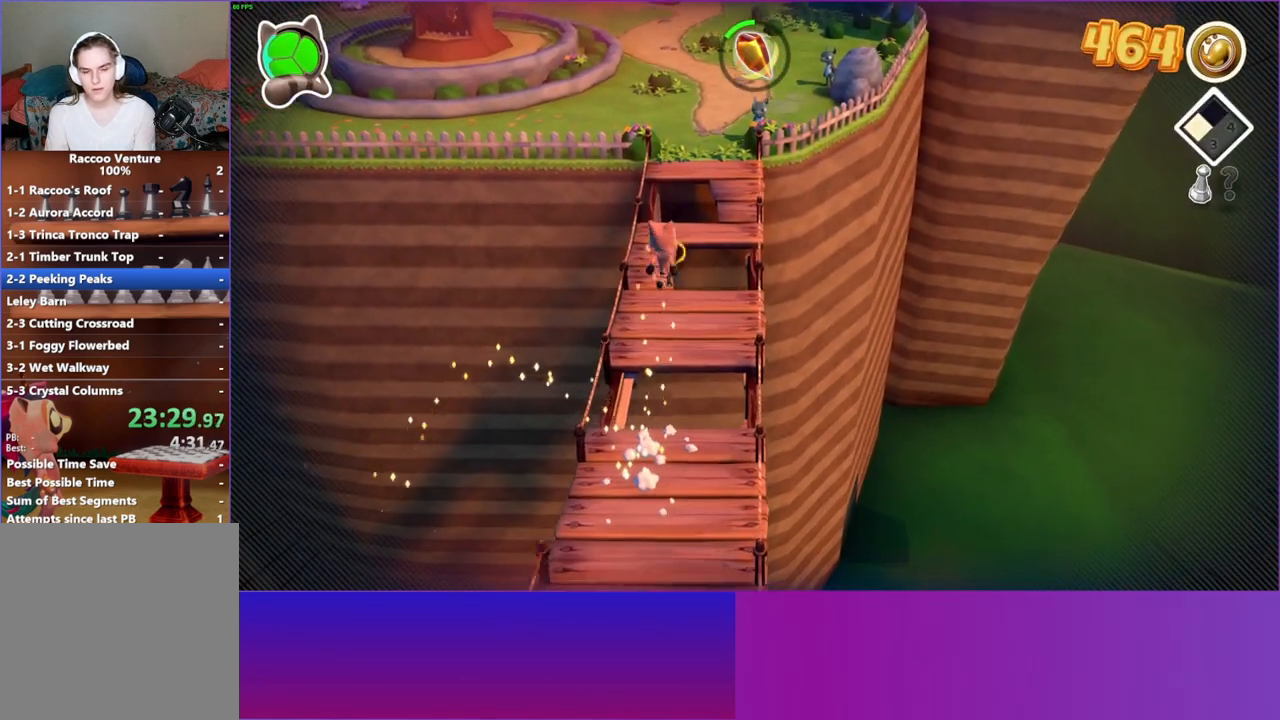
{"buttons": [], "left_stick": "up", "right_stick": "center", "events": [[67, "Y", "down"], [150, "Y", "up"], [167, "left_stick", "up-left"], [317, "left_stick", "up"]]}
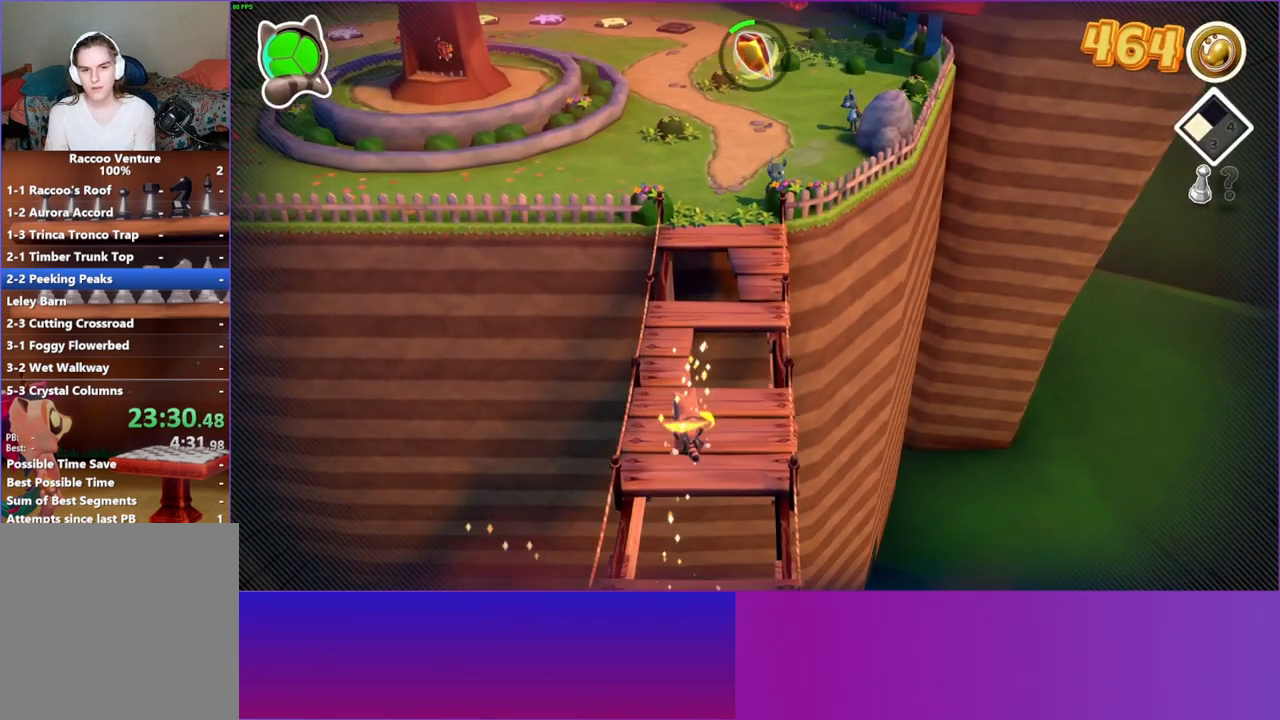
{"buttons": [], "left_stick": "up", "right_stick": "center", "events": []}
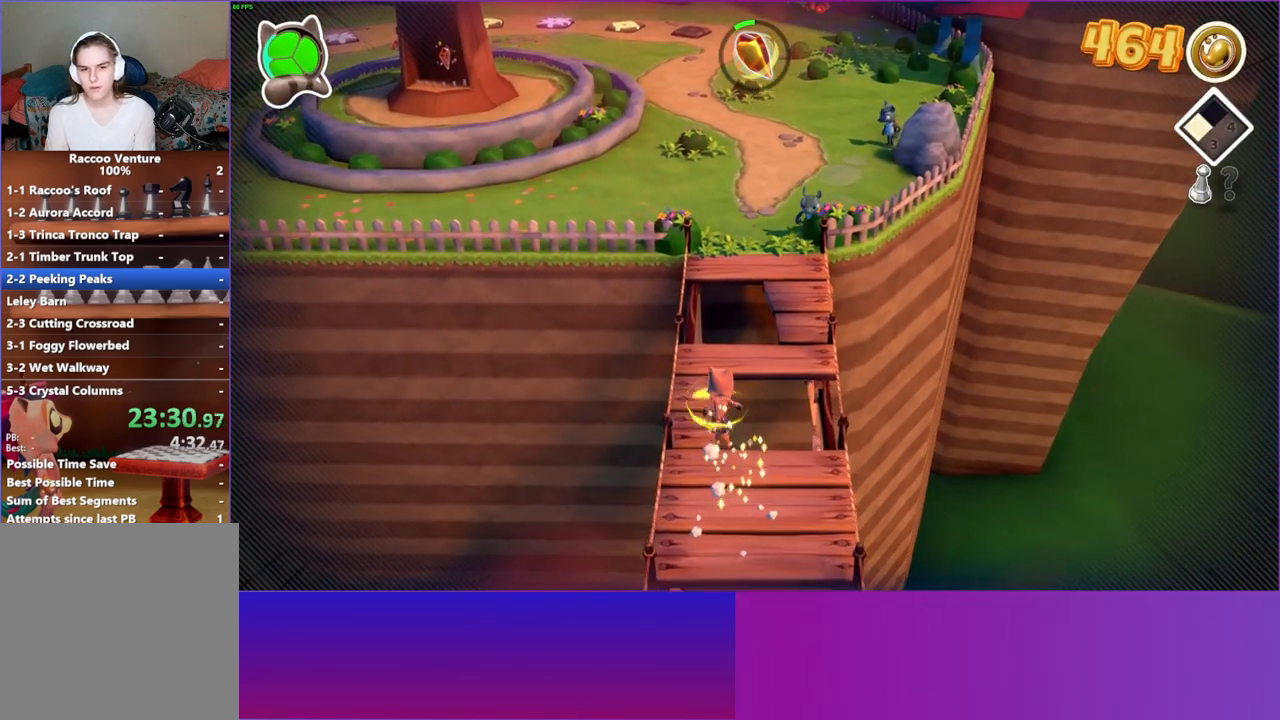
{"buttons": [], "left_stick": "up", "right_stick": "center", "events": []}
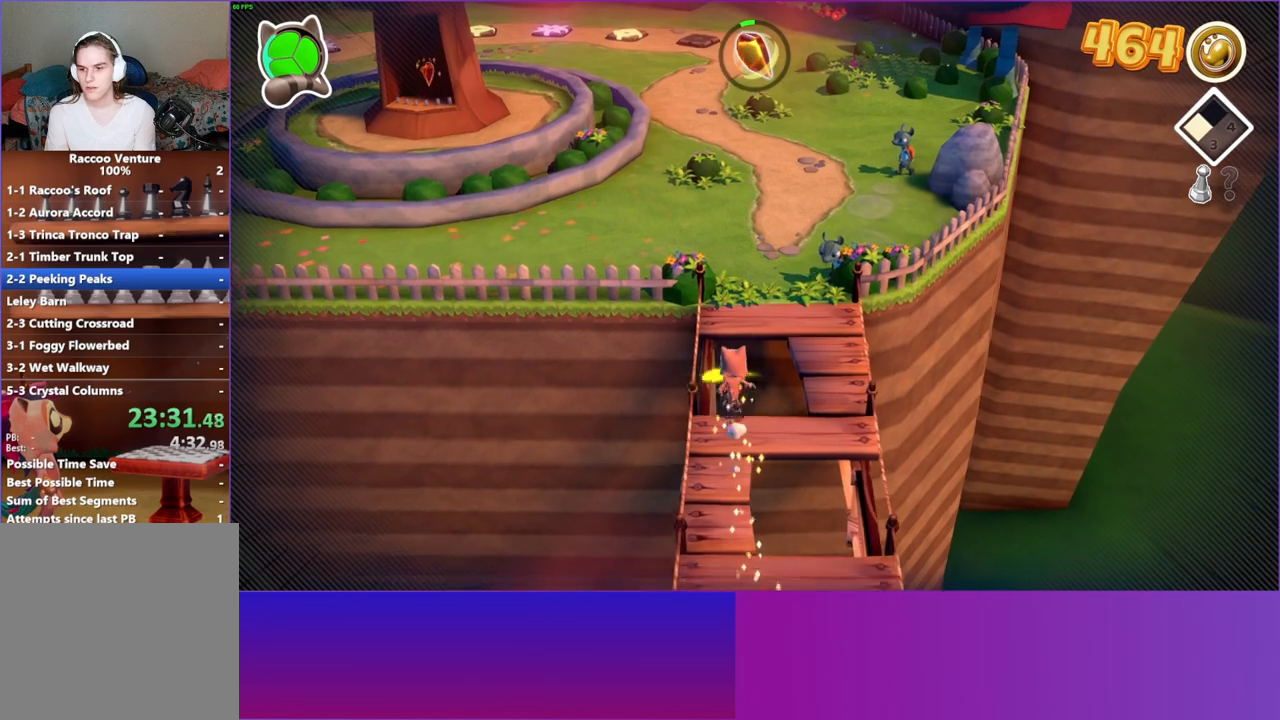
{"buttons": ["Y"], "left_stick": "up", "right_stick": "center", "events": [[117, "A", "down"], [367, "A", "up"], [500, "Y", "down"]]}